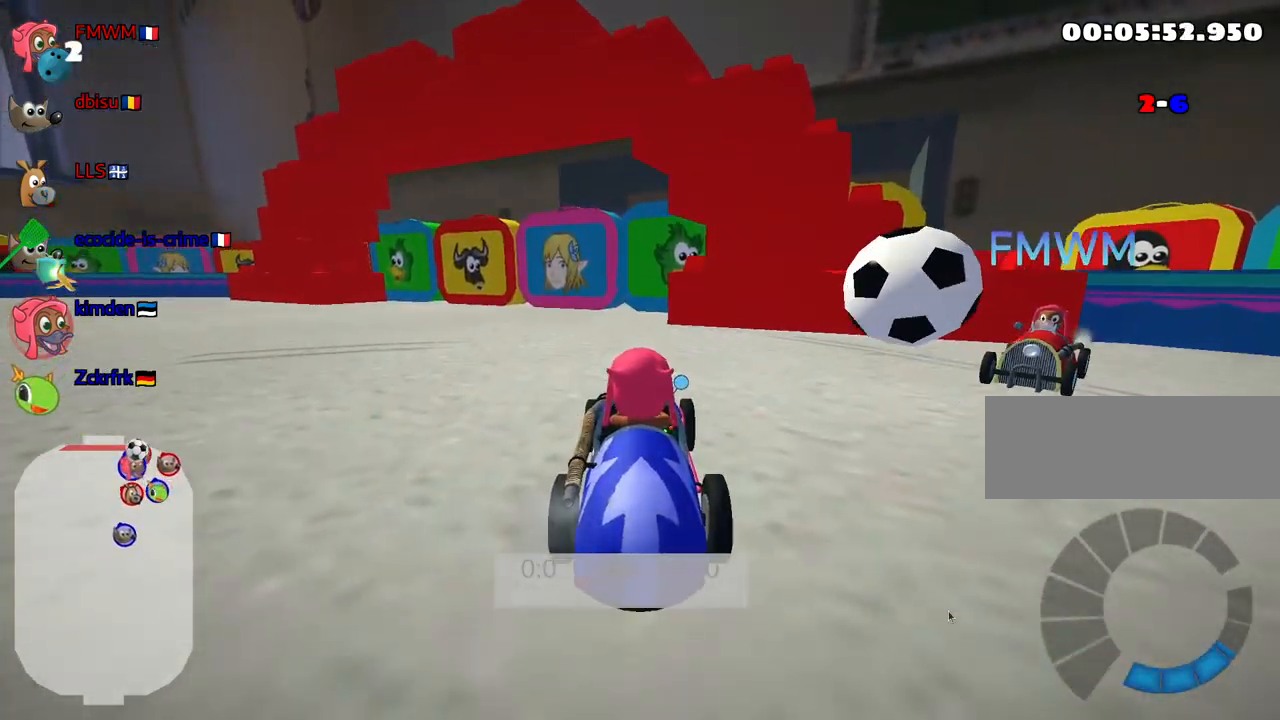
Gameplay with keyboard; each line is a JSON object with the keys held at the frame after it. "events" lists presses ("down") and releases ("up") of "down", "fire", "flag", "left", "look", "nitro", "right", "skid" and "up" between this image and that frame as [ms after this image, input, new state], when the widget could be followed in between. No other keys are recorded. Mouse input is not recorded. Key names are as the overlay labels them; some are game actions (e.g. jump) rather than physical keys.
{"keys": ["up"], "events": [[150, "down", "up"], [250, "up", "down"], [300, "up", "up"], [483, "up", "down"]]}
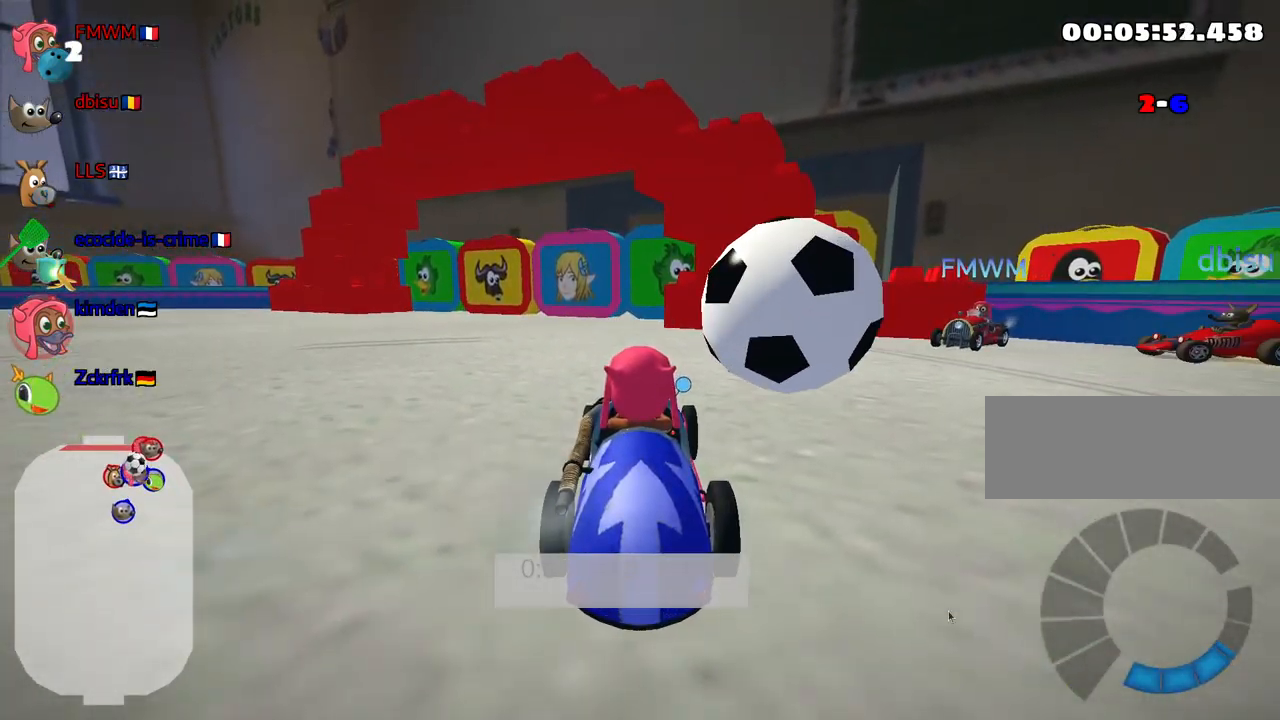
{"keys": ["down"], "events": [[117, "right", "down"], [183, "right", "up"], [267, "up", "up"], [400, "down", "down"]]}
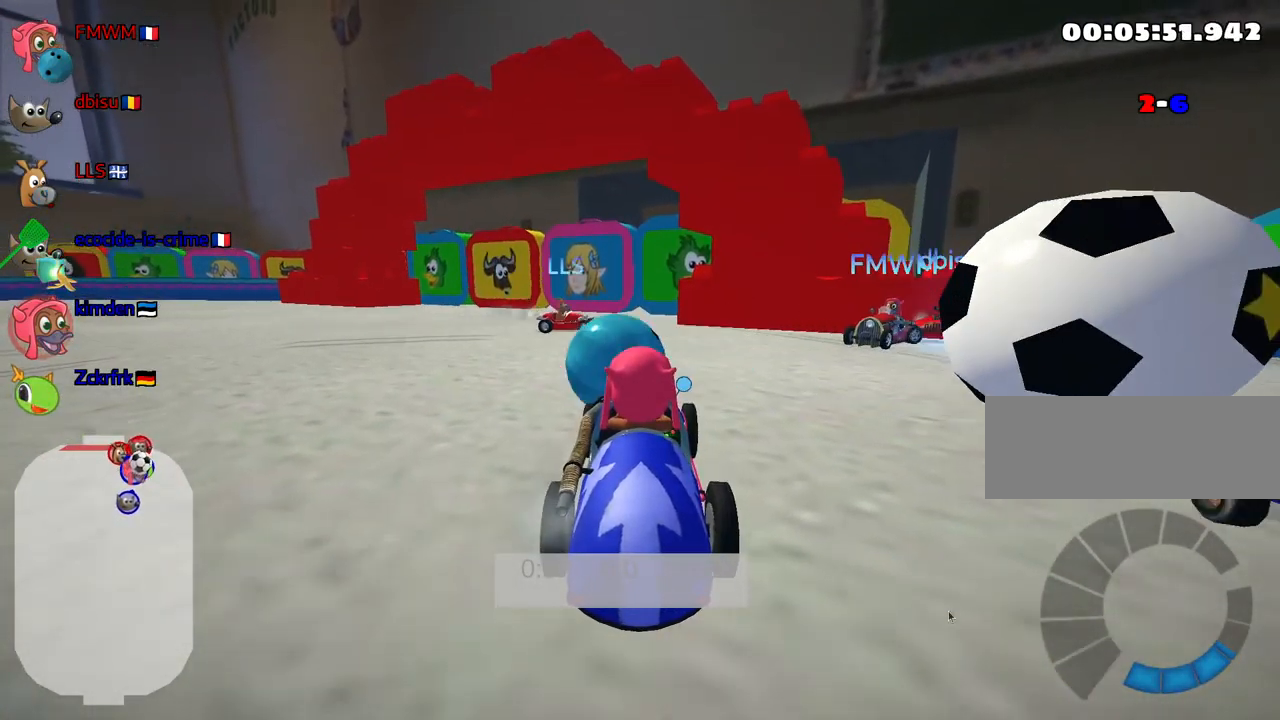
{"keys": ["down"], "events": []}
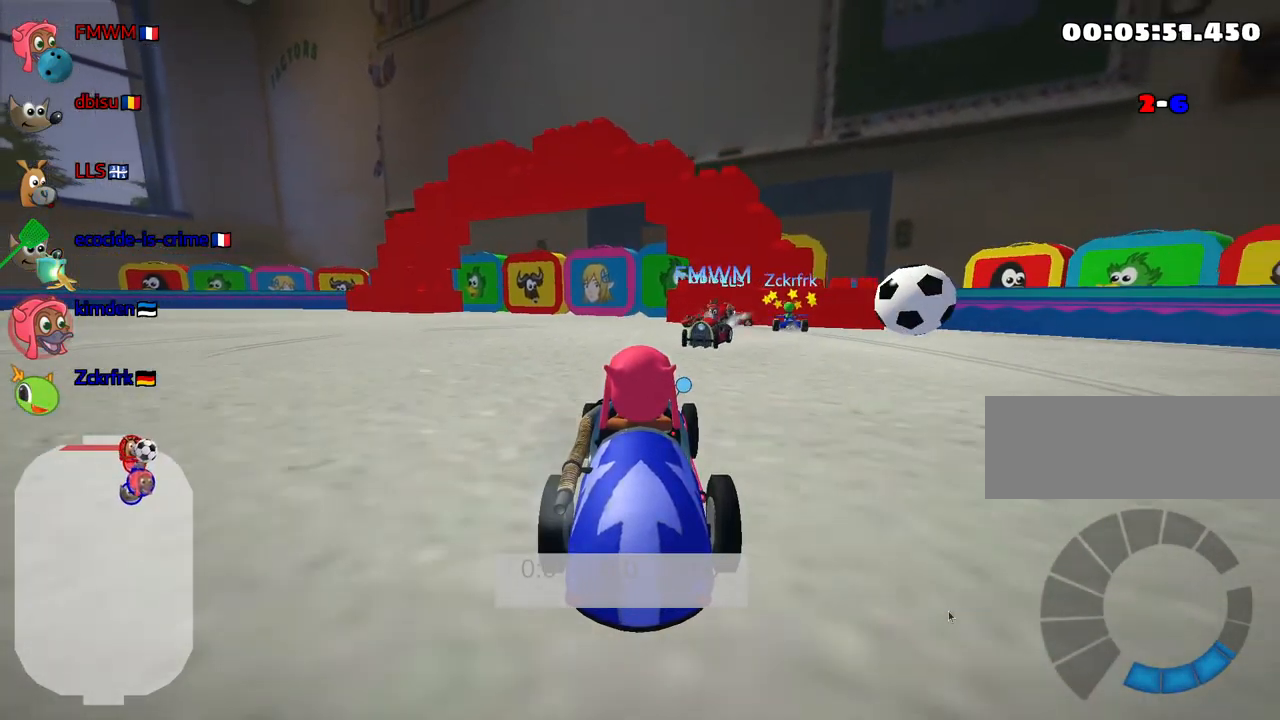
{"keys": [], "events": [[83, "down", "up"]]}
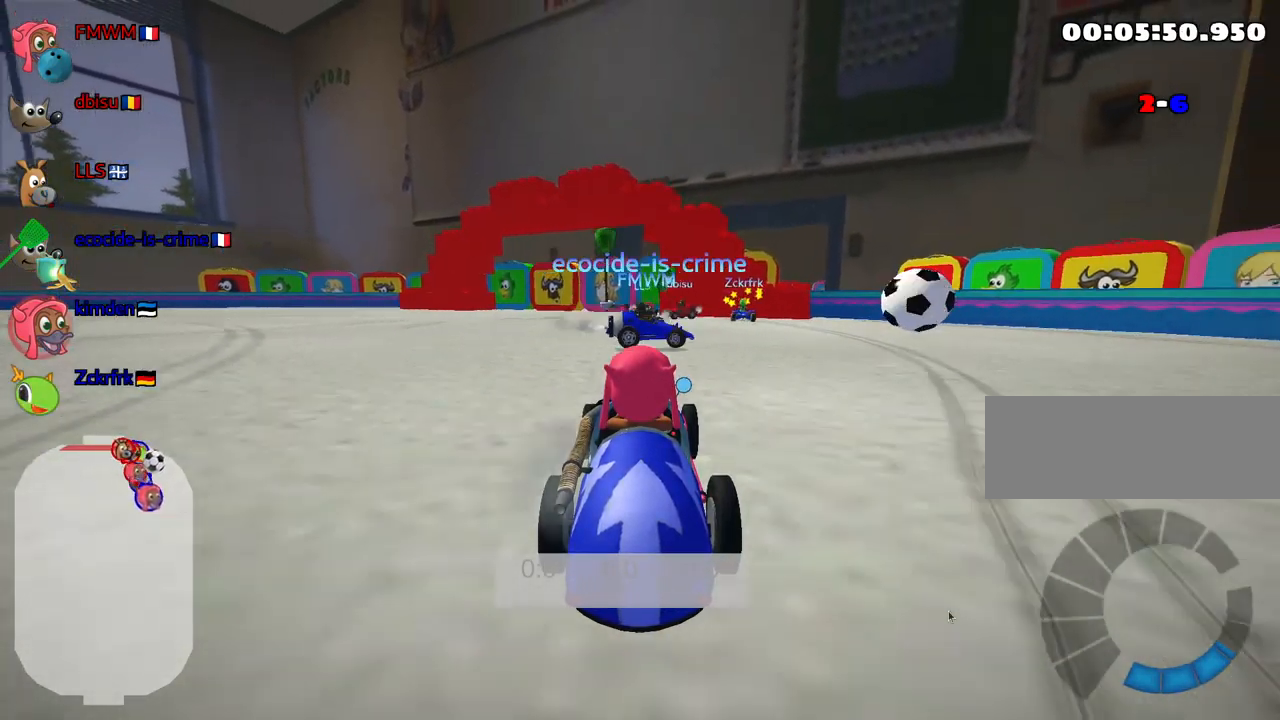
{"keys": ["down"], "events": [[33, "down", "down"], [33, "right", "down"], [183, "right", "up"]]}
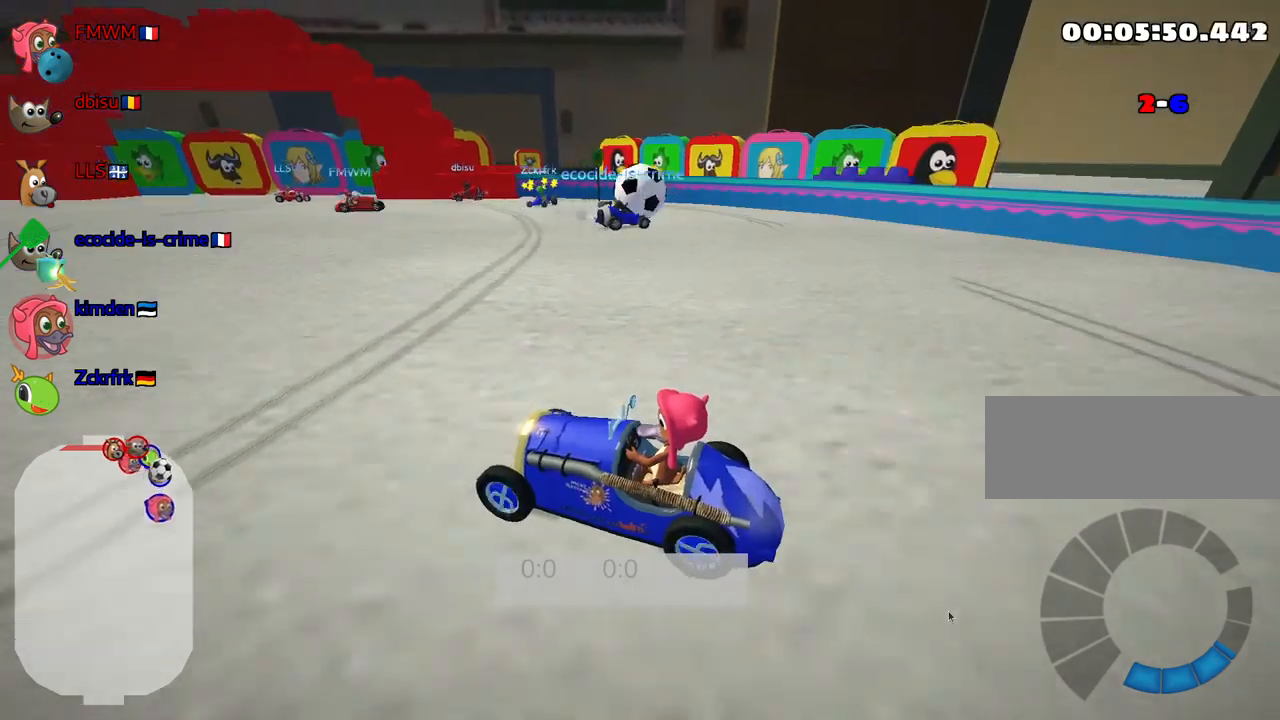
{"keys": [], "events": [[34, "down", "up"]]}
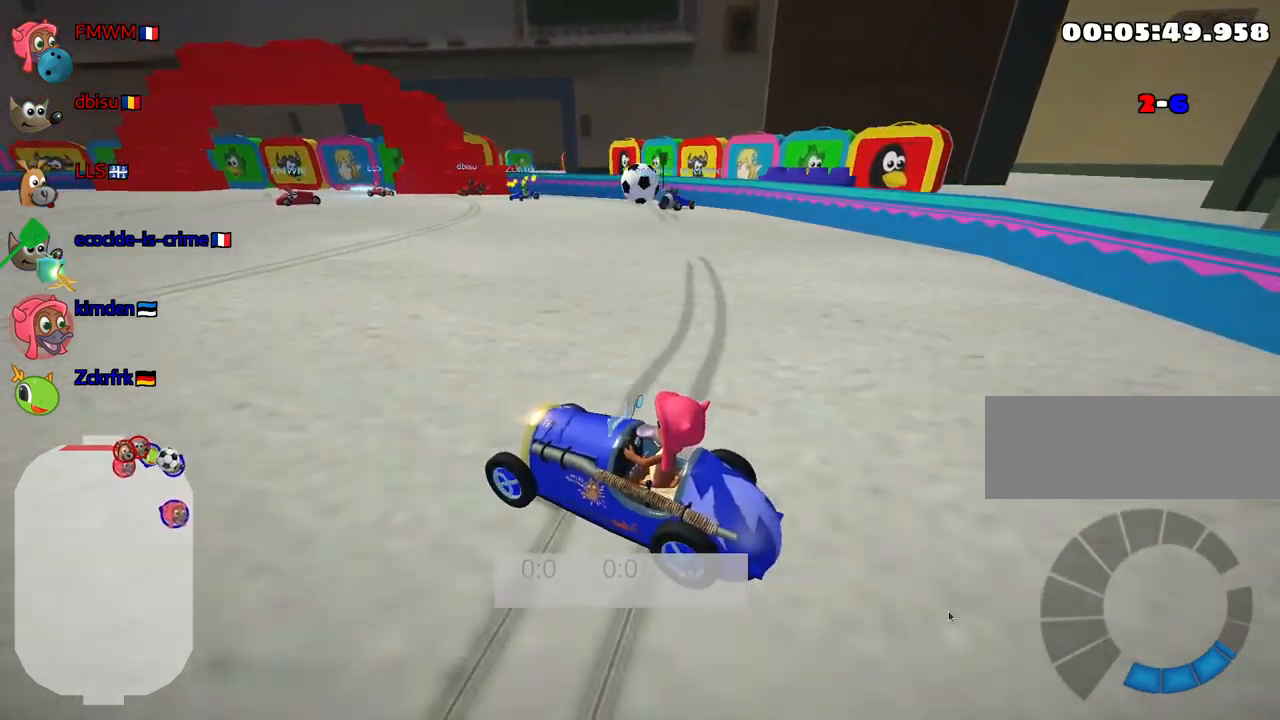
{"keys": [], "events": []}
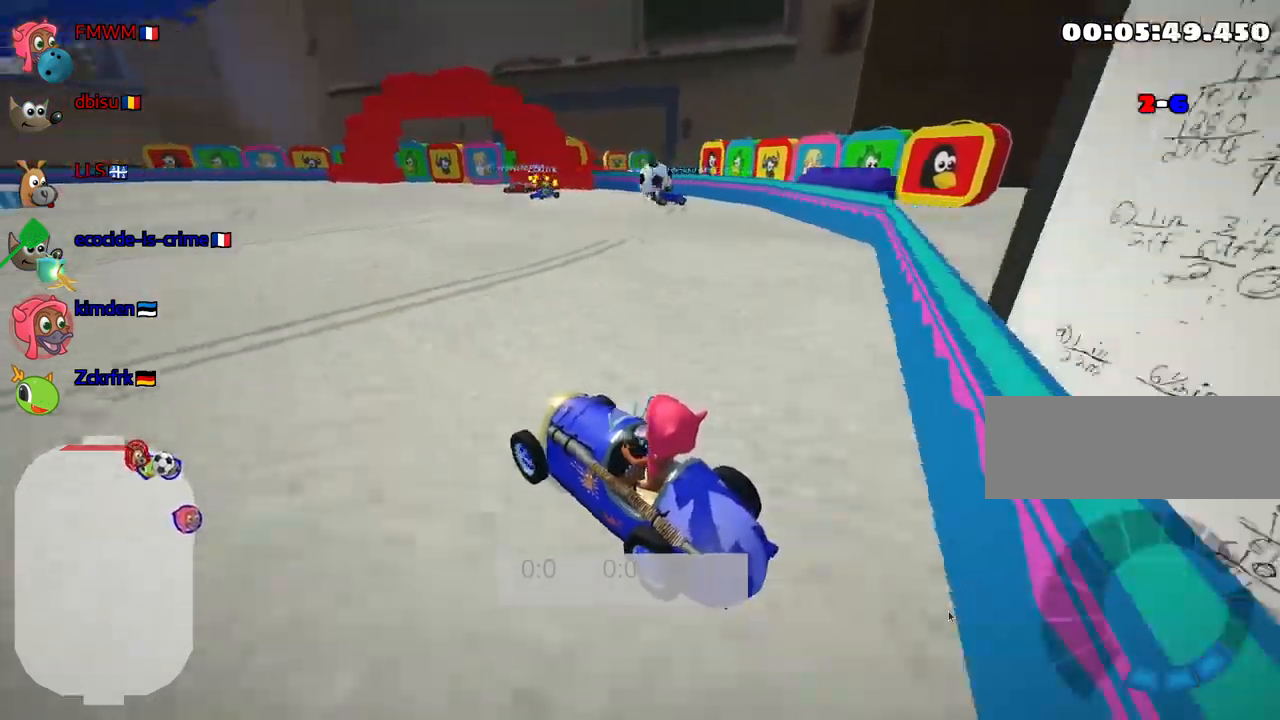
{"keys": [], "events": [[167, "up", "down"], [350, "up", "up"]]}
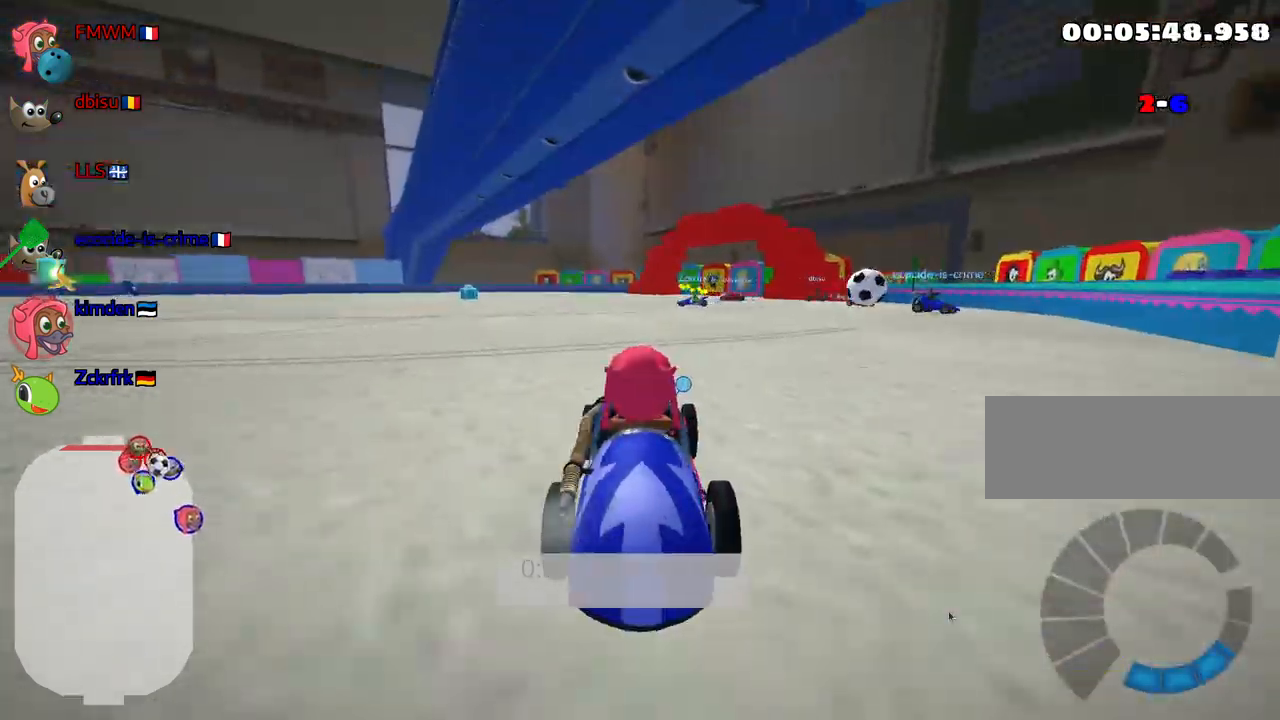
{"keys": ["up"], "events": [[100, "up", "down"]]}
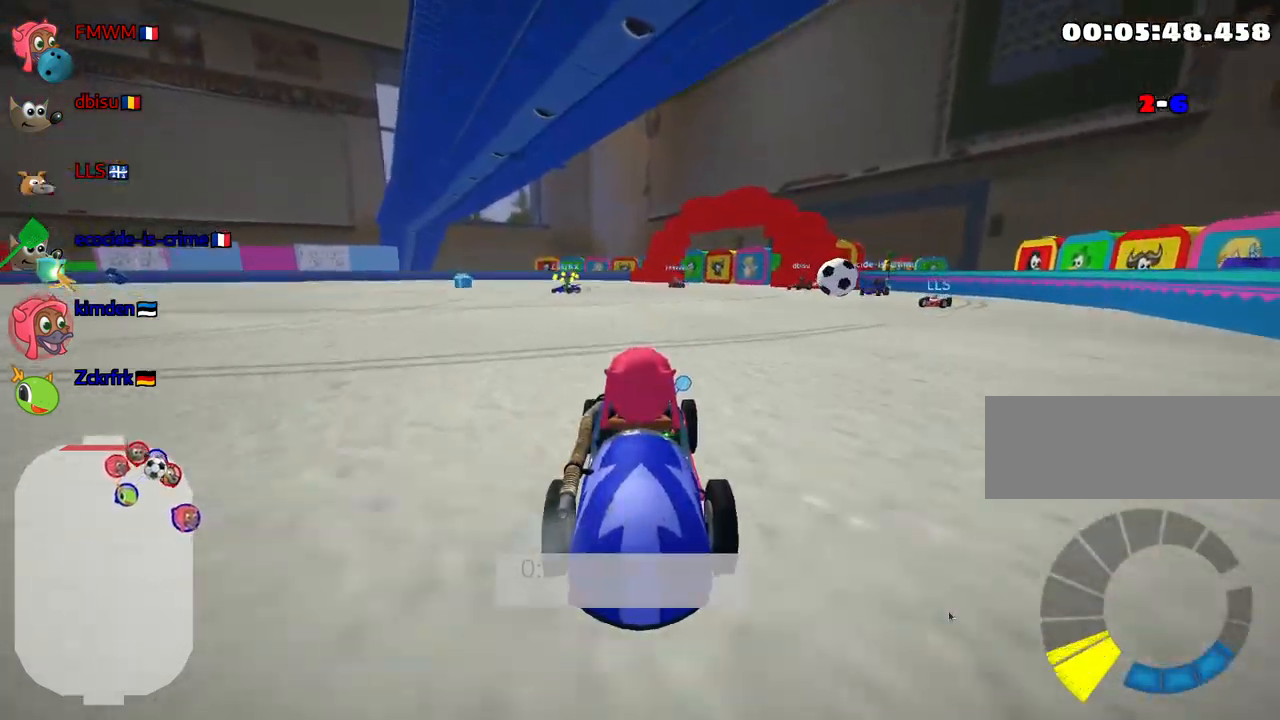
{"keys": ["right", "up"], "events": [[300, "right", "down"]]}
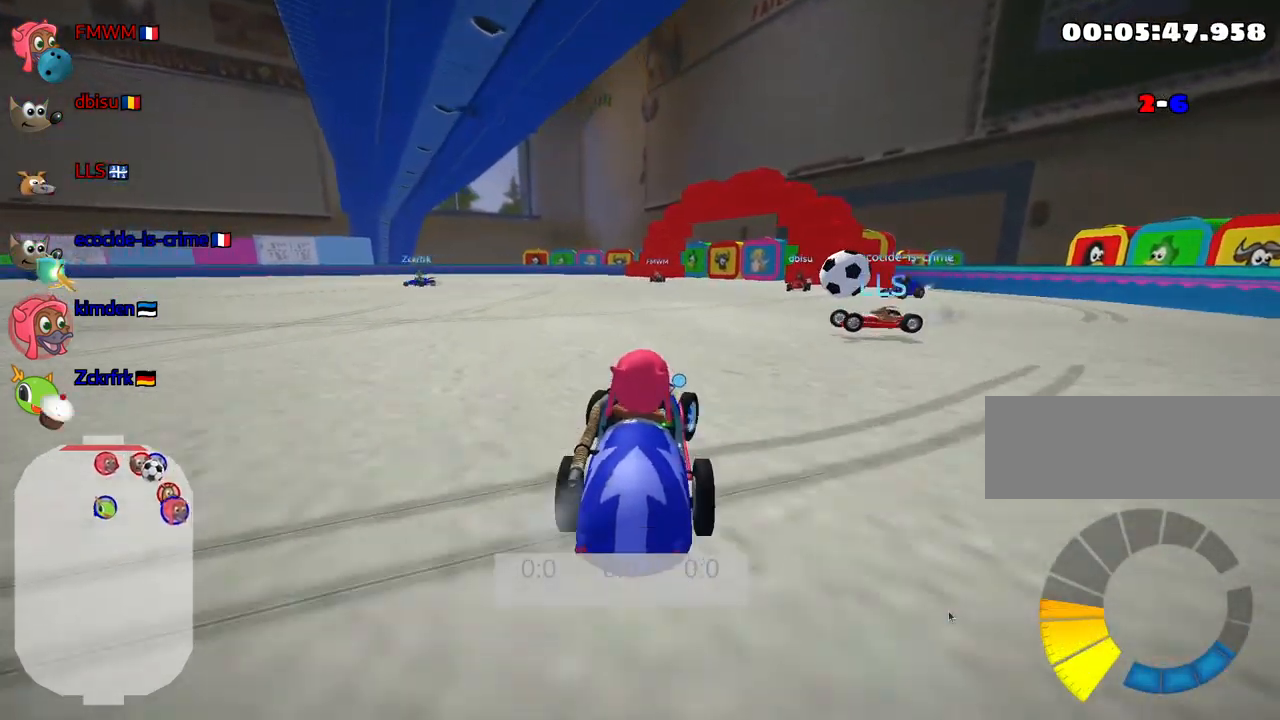
{"keys": ["up"], "events": [[67, "right", "up"], [184, "right", "down"], [400, "right", "up"]]}
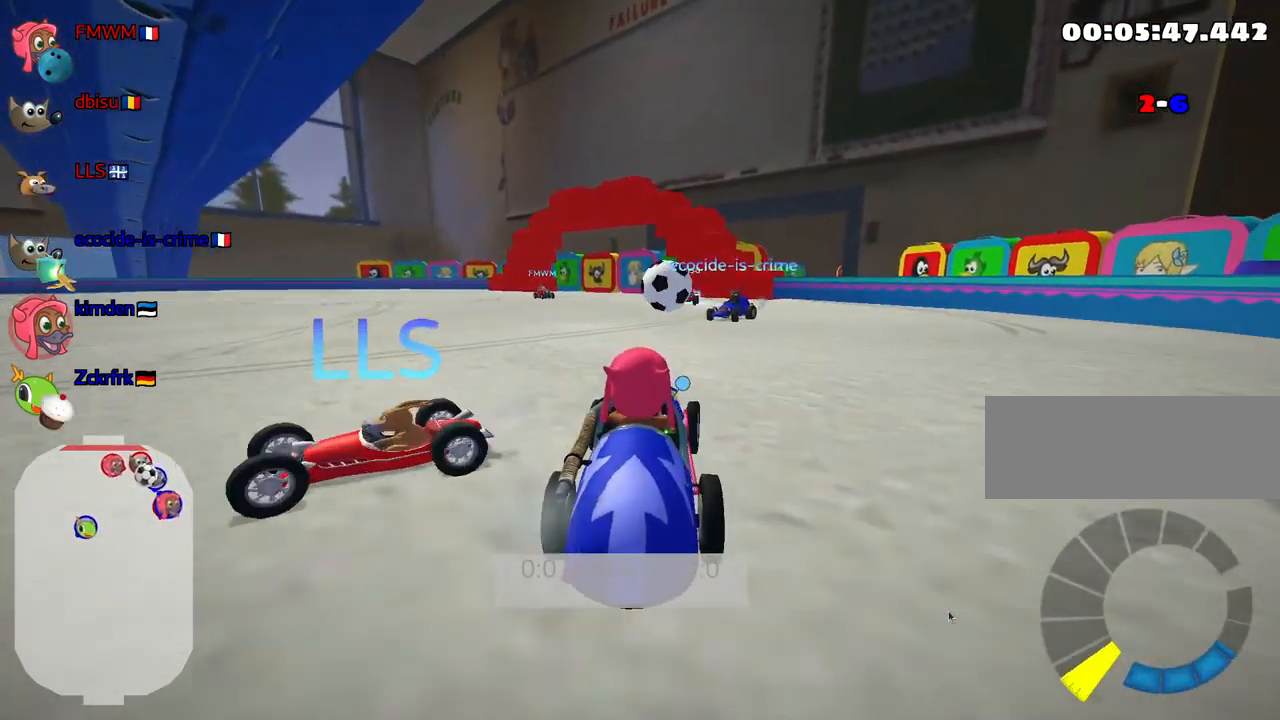
{"keys": ["left", "nitro", "up"], "events": [[100, "left", "down"], [417, "nitro", "down"]]}
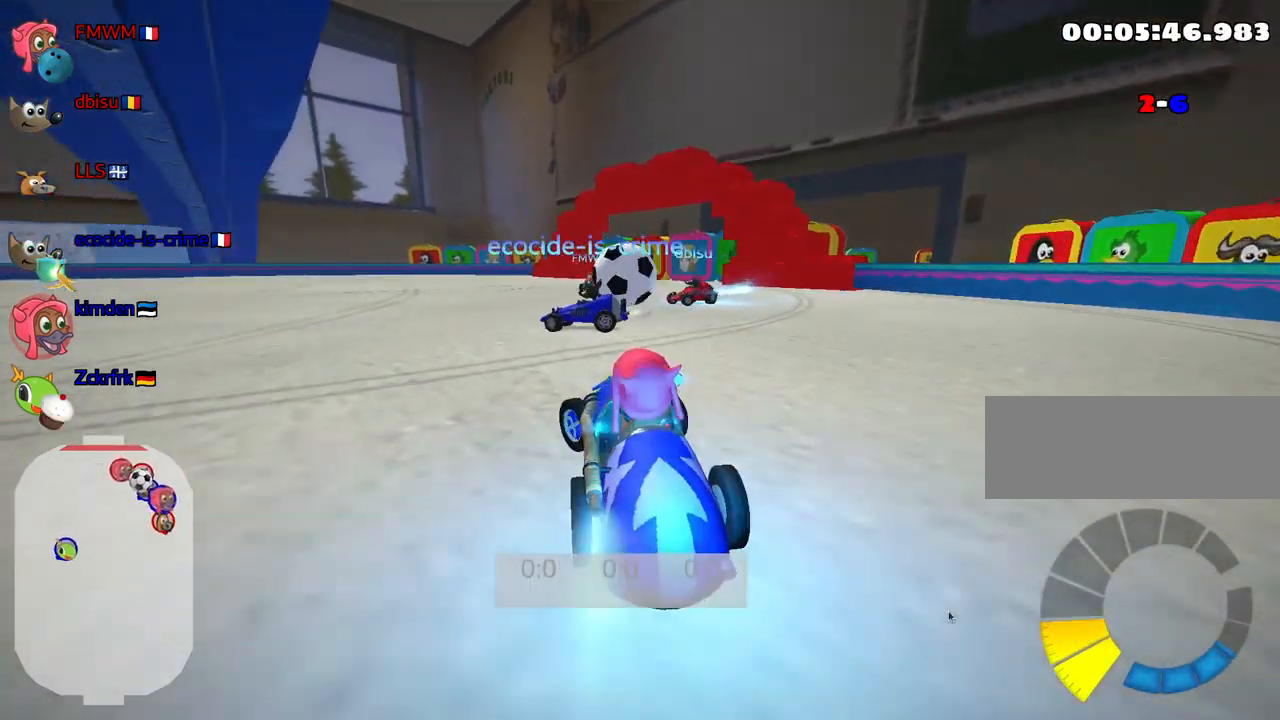
{"keys": ["left", "up"], "events": [[100, "nitro", "up"], [167, "left", "up"], [300, "left", "down"]]}
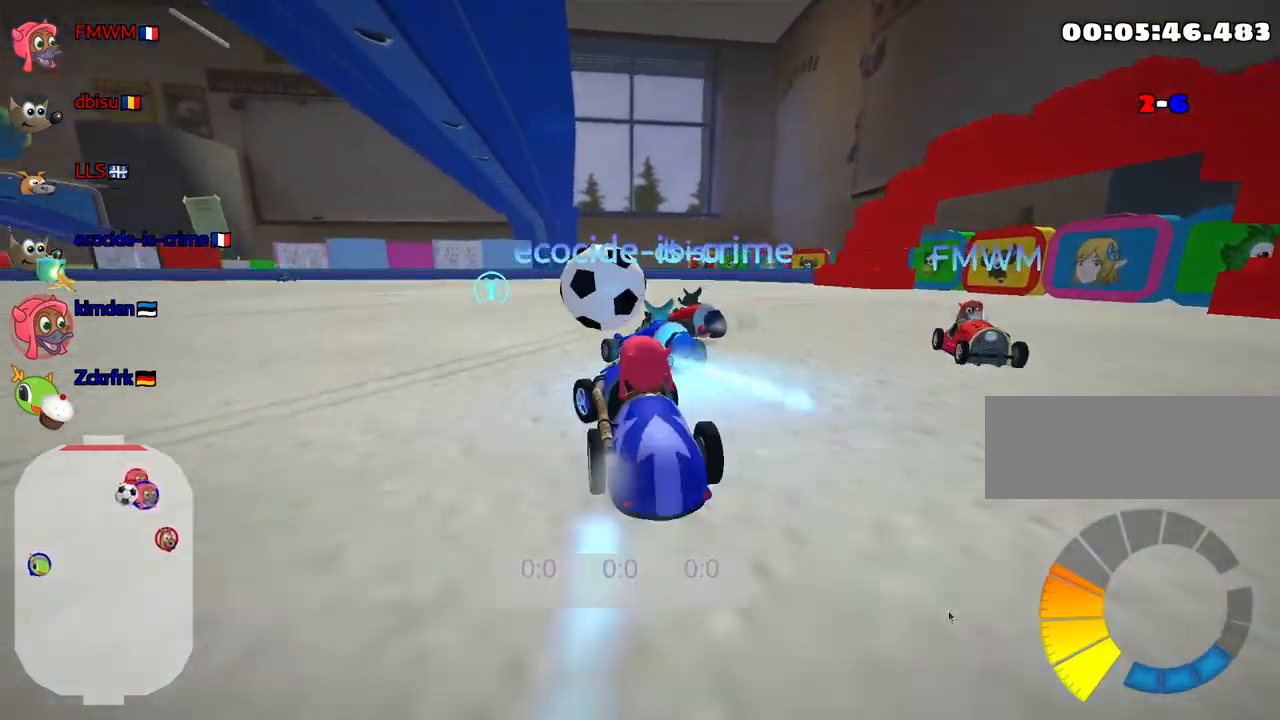
{"keys": ["up"], "events": [[367, "left", "up"]]}
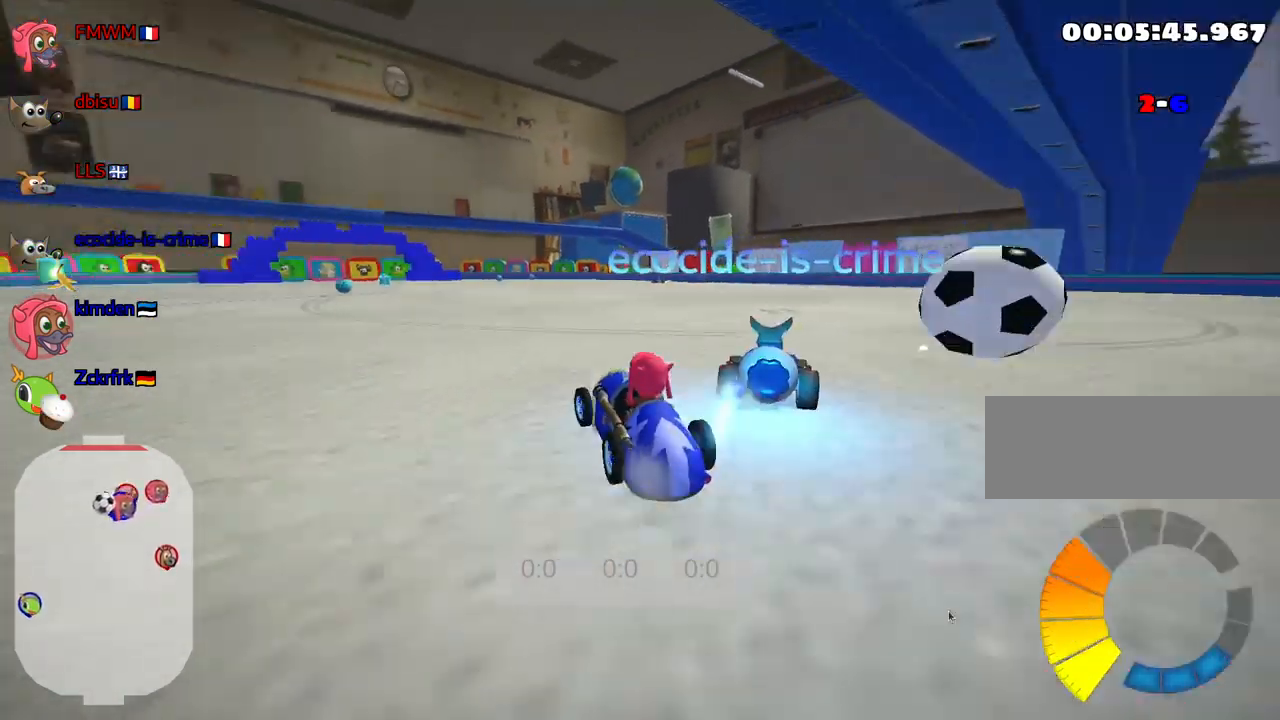
{"keys": ["left", "up"], "events": [[267, "left", "down"]]}
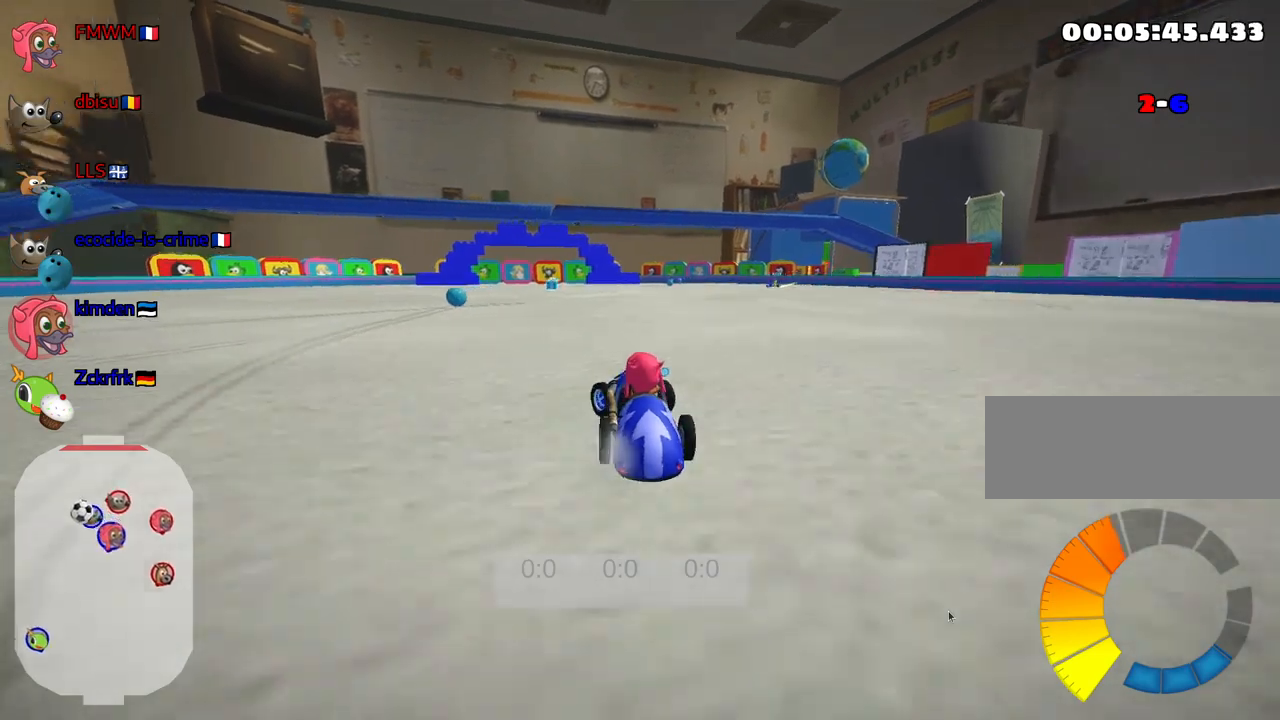
{"keys": ["up"], "events": [[67, "left", "up"], [117, "right", "down"], [300, "right", "up"]]}
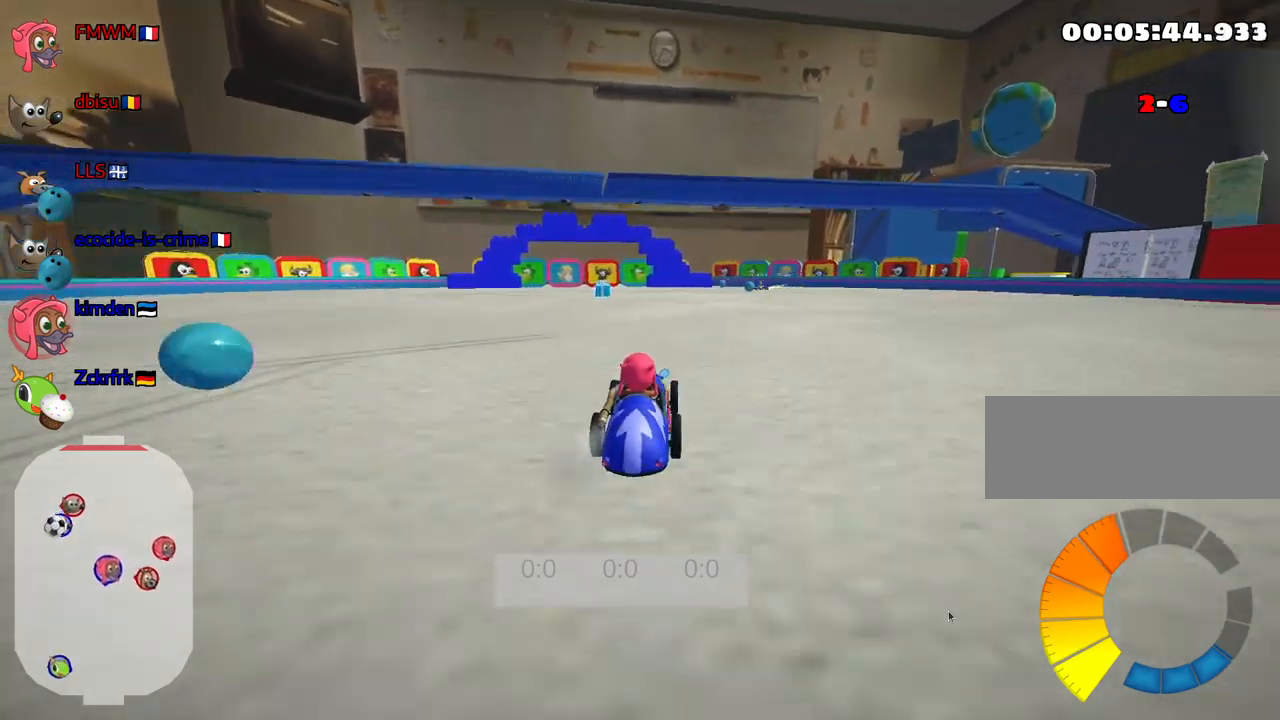
{"keys": [], "events": [[100, "left", "down"], [267, "left", "up"], [350, "up", "up"]]}
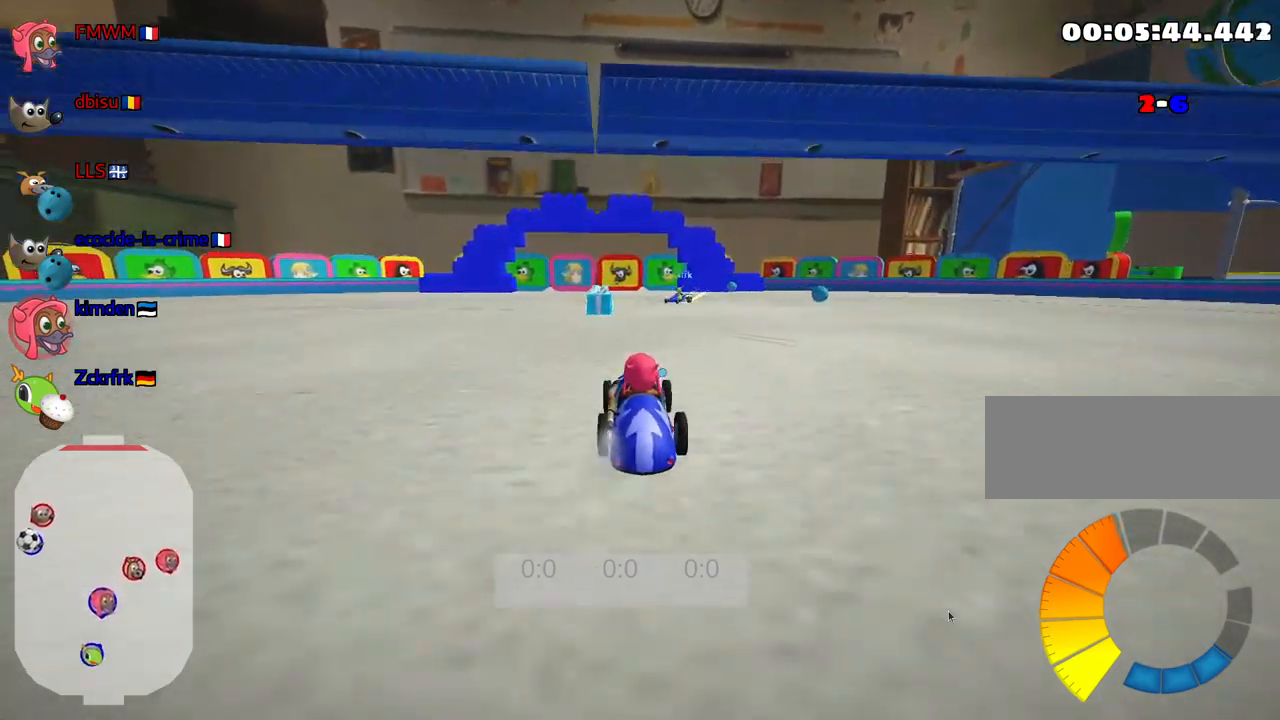
{"keys": [], "events": []}
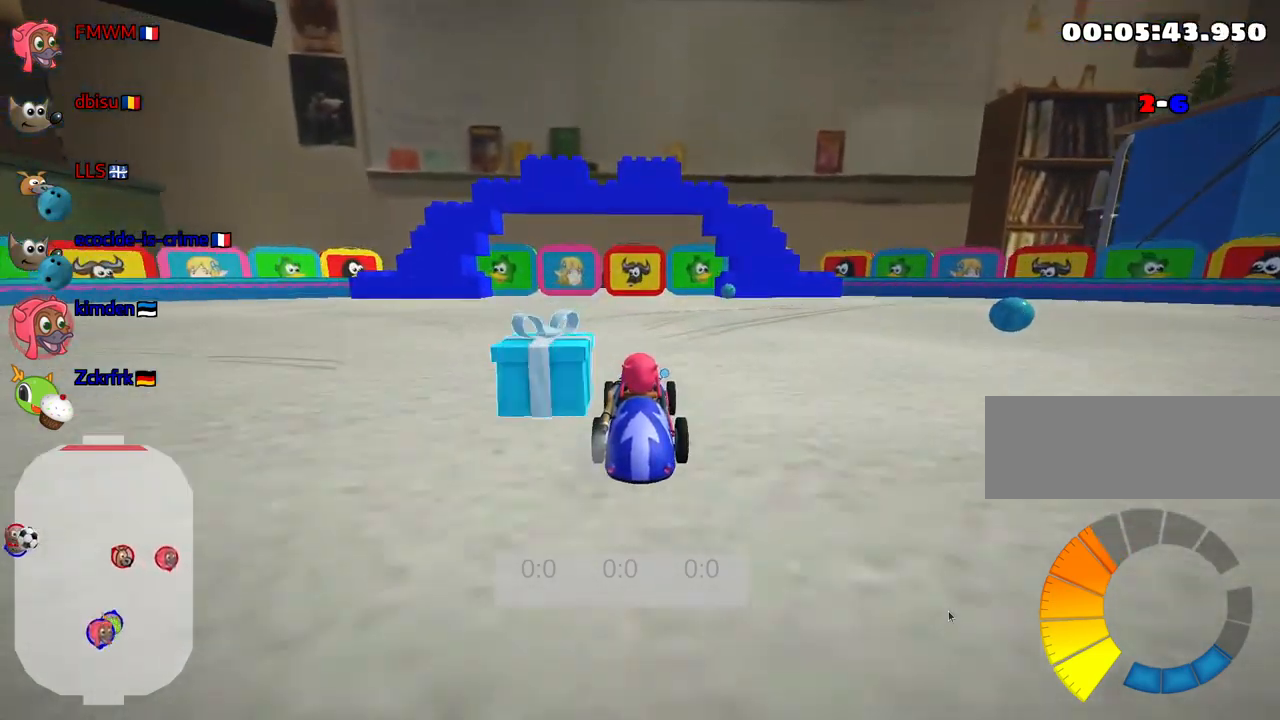
{"keys": ["right", "up"], "events": [[84, "right", "down"], [450, "up", "down"]]}
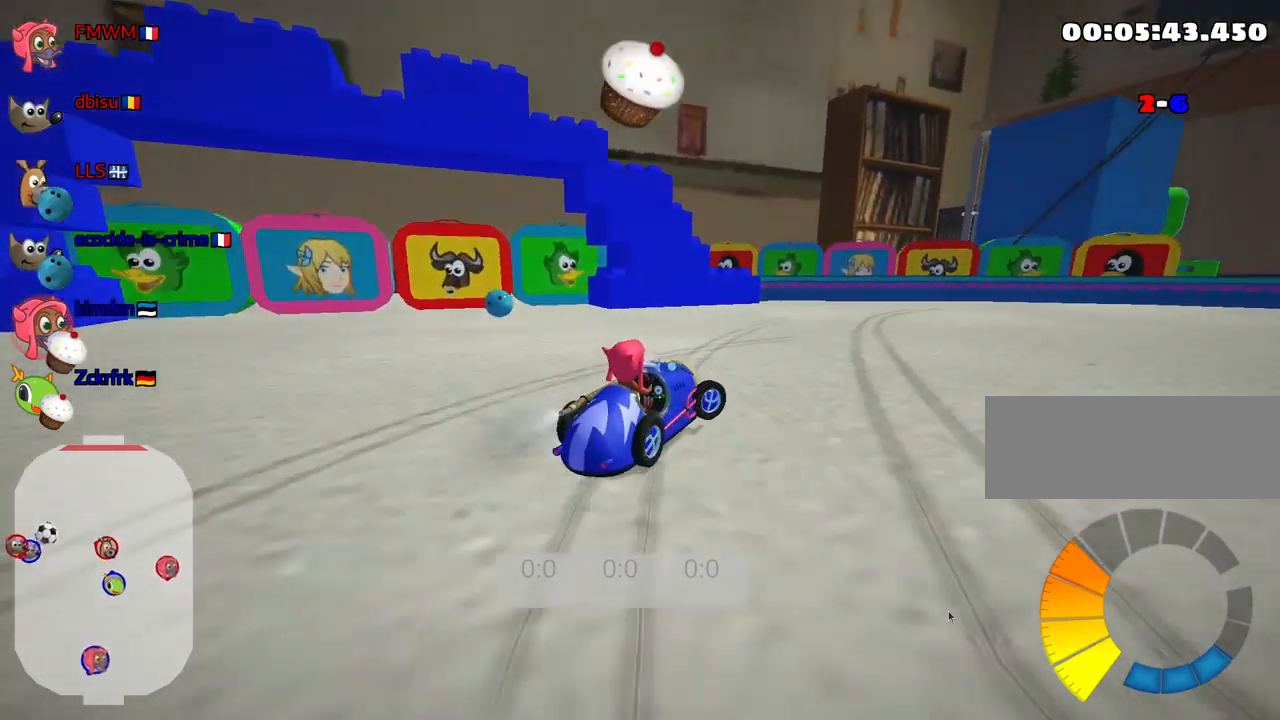
{"keys": ["right", "up"], "events": []}
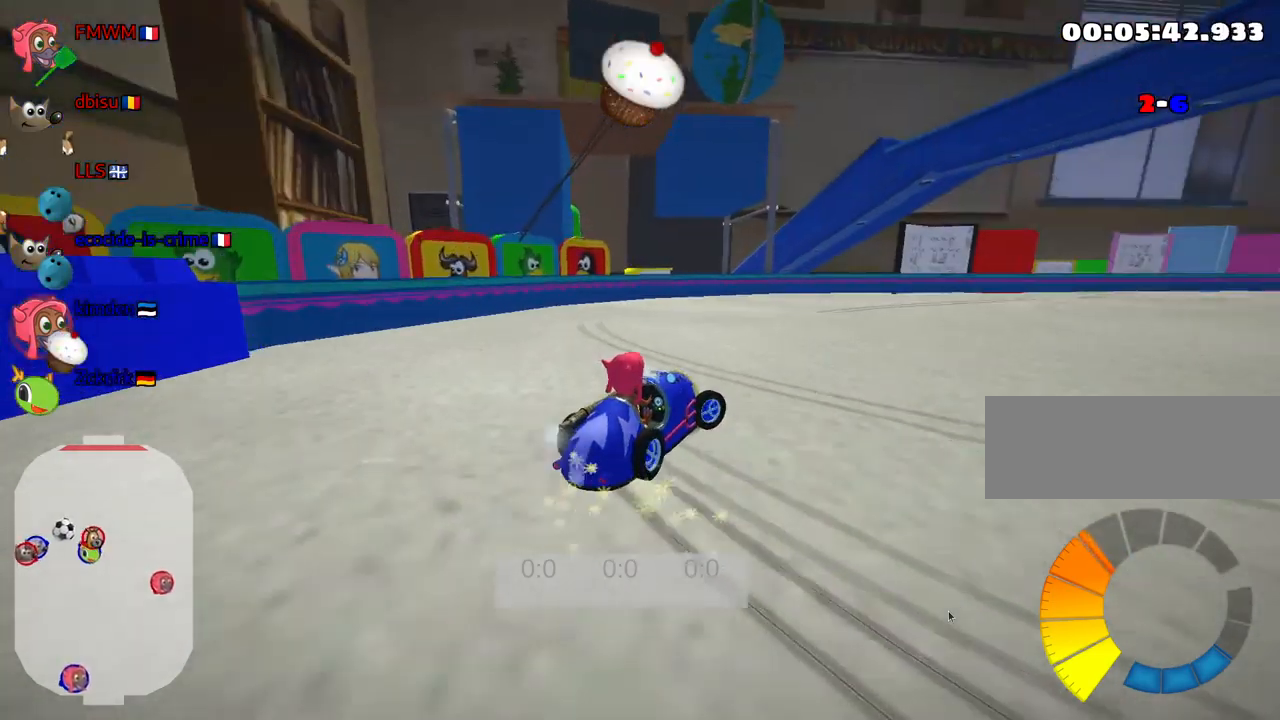
{"keys": ["right", "up"], "events": []}
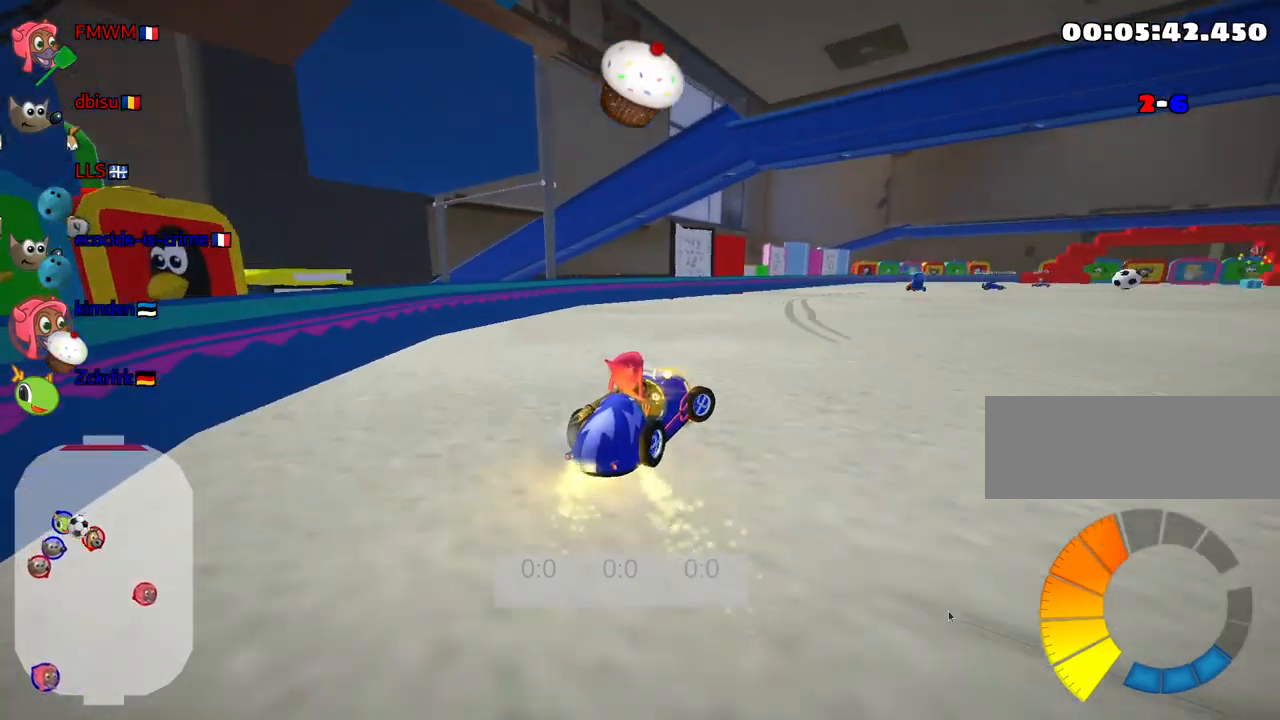
{"keys": ["up"], "events": [[167, "right", "up"]]}
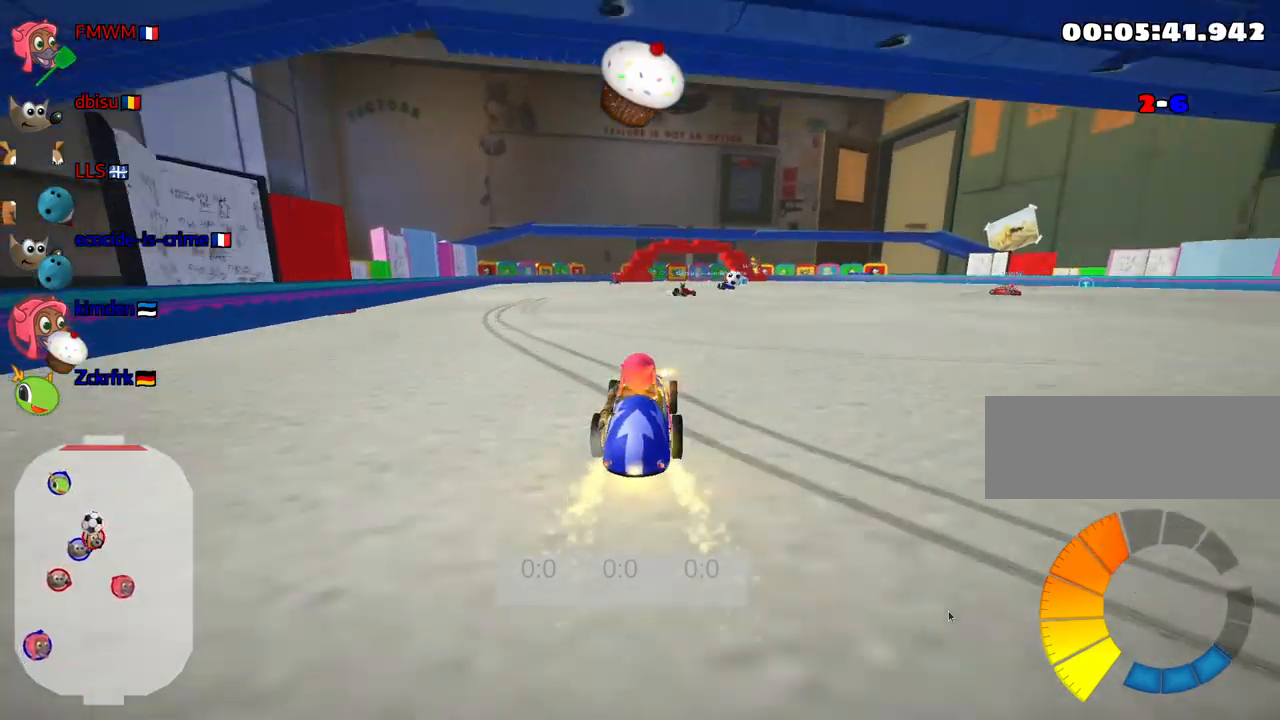
{"keys": ["fire", "right", "up"], "events": [[50, "right", "down"], [434, "fire", "down"]]}
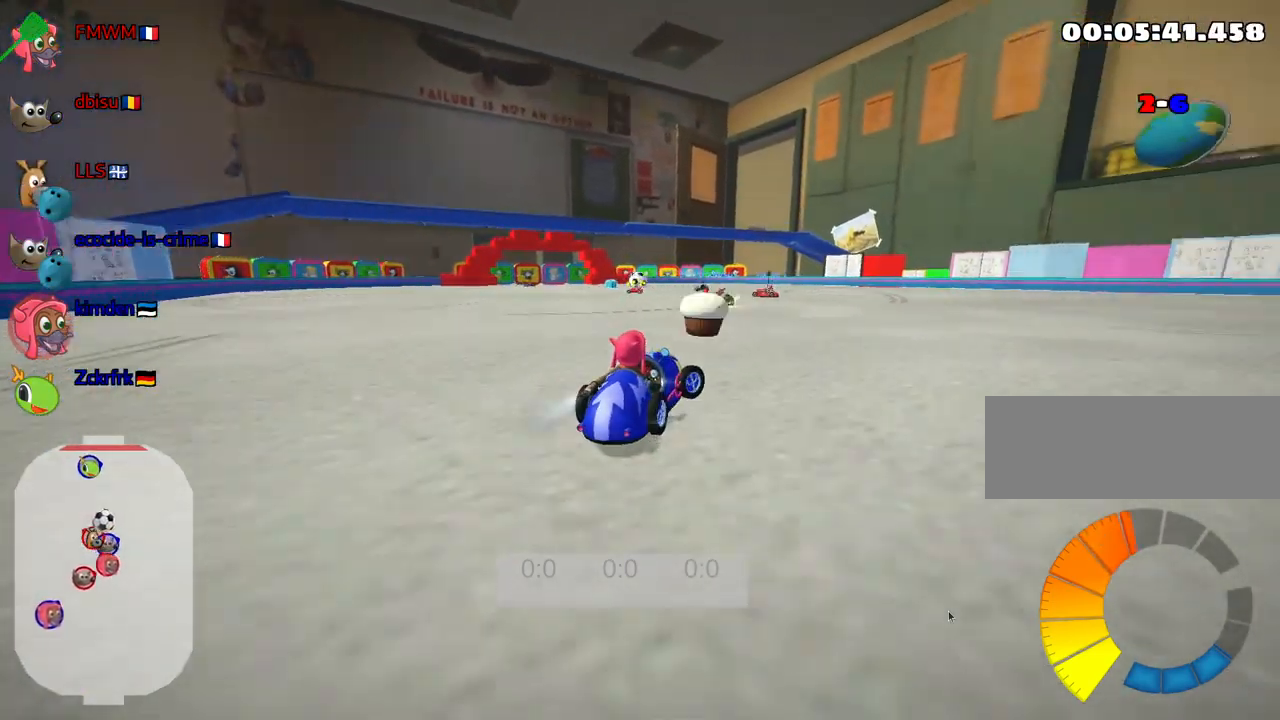
{"keys": [], "events": [[184, "fire", "up"], [184, "up", "up"], [317, "right", "up"]]}
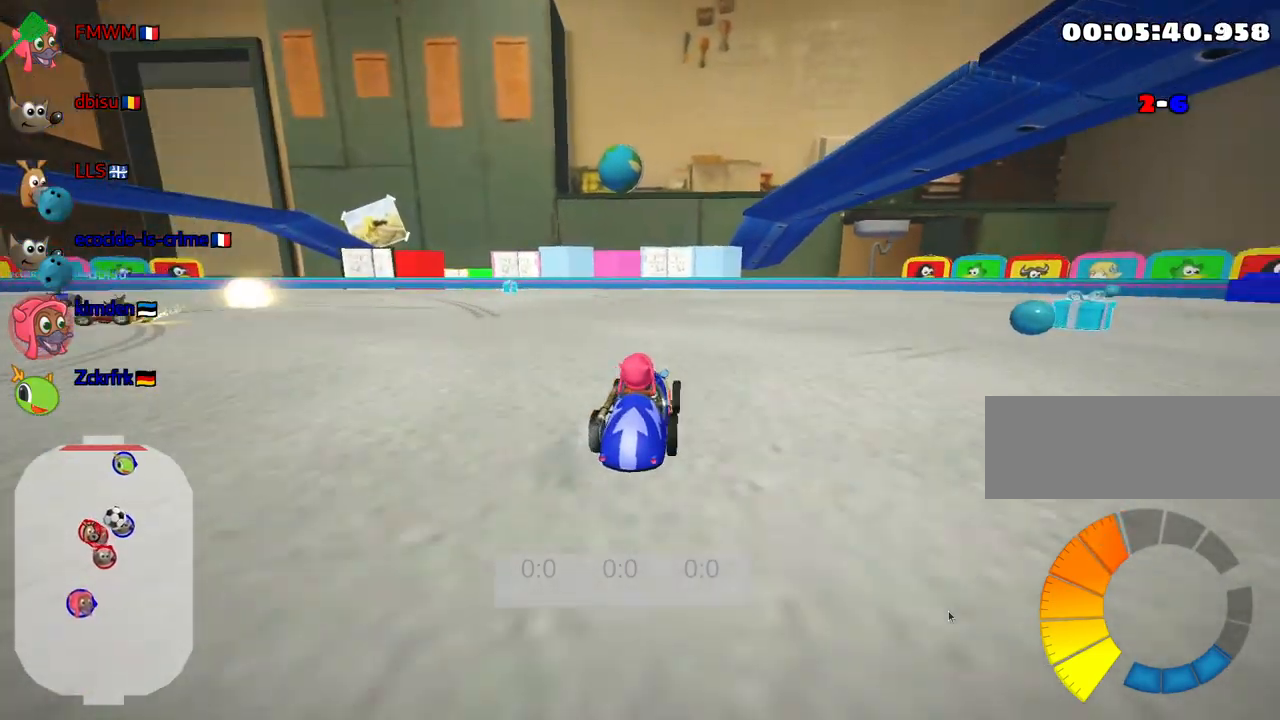
{"keys": ["right"], "events": [[17, "left", "down"], [317, "right", "down"], [334, "left", "up"]]}
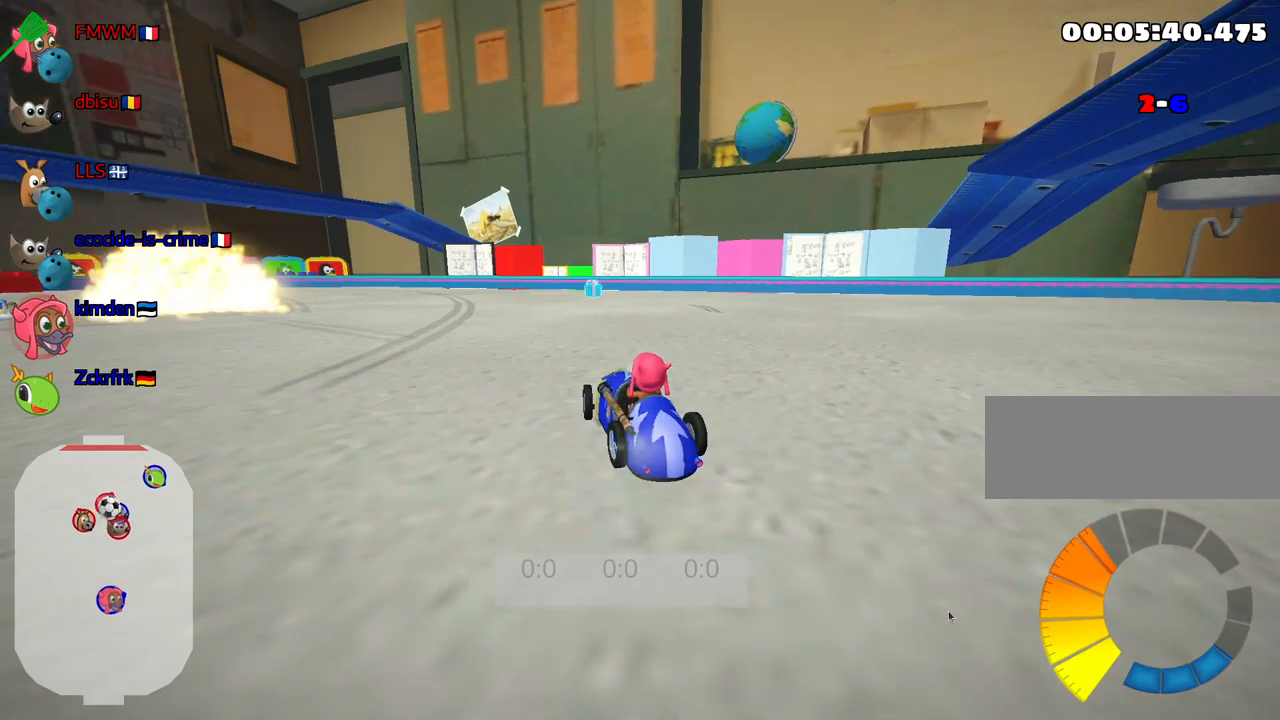
{"keys": ["right", "up"], "events": [[100, "up", "down"]]}
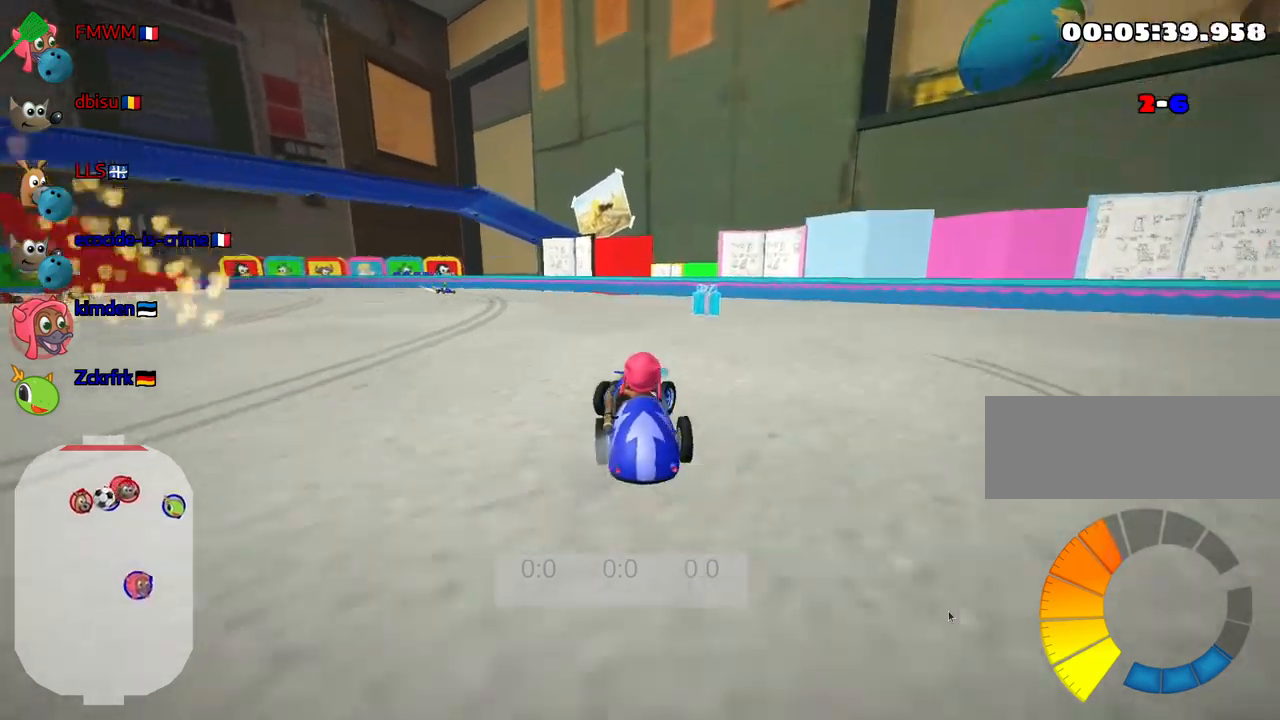
{"keys": ["left"], "events": [[17, "right", "up"], [17, "up", "up"], [317, "left", "down"]]}
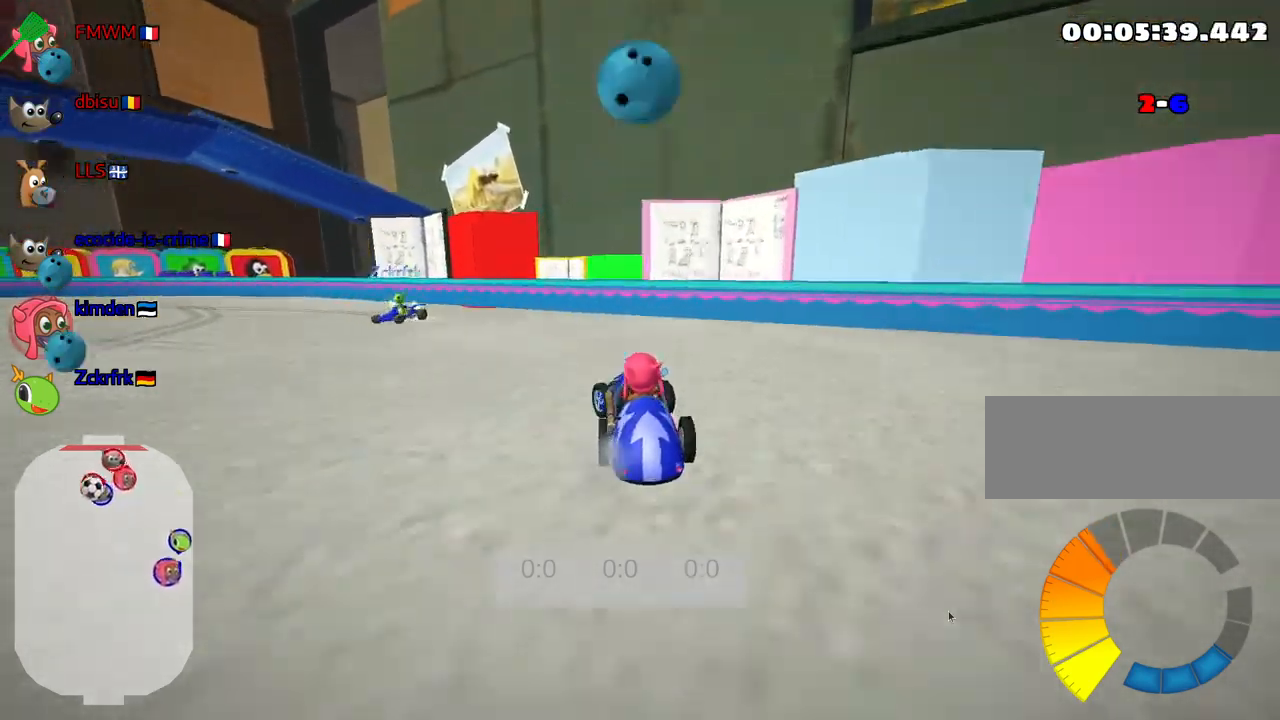
{"keys": ["left", "up"], "events": [[33, "up", "down"]]}
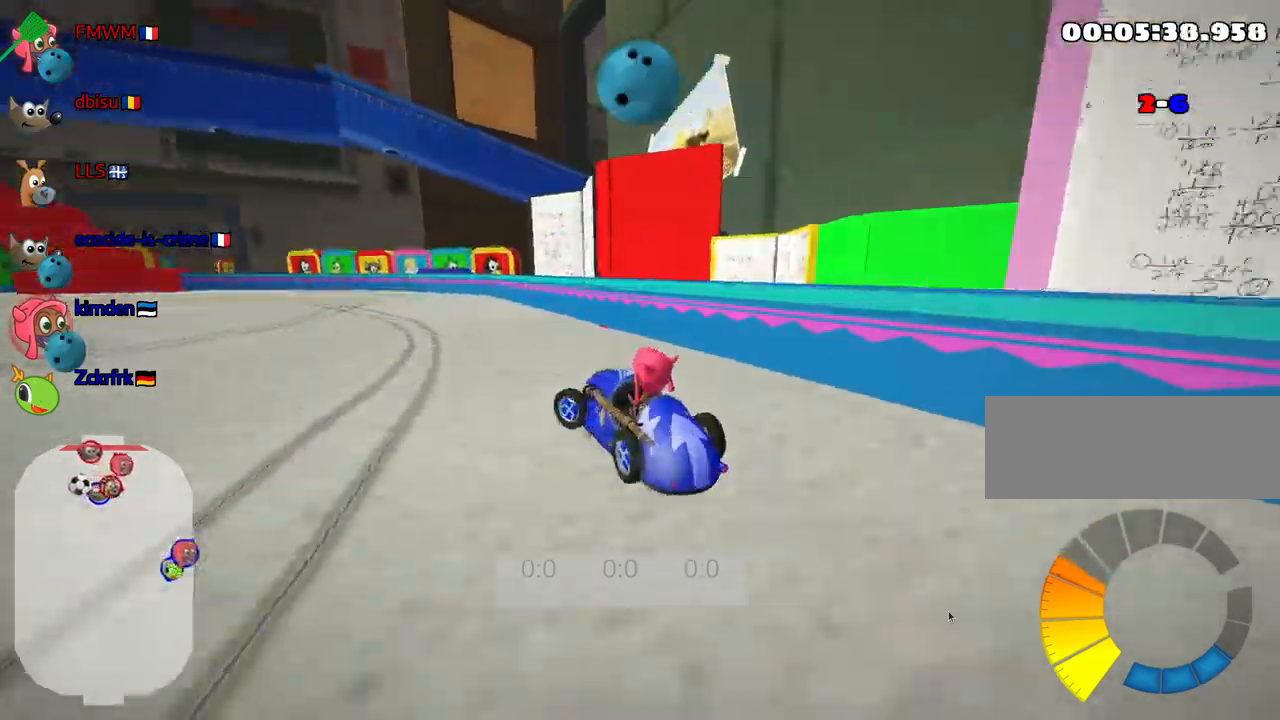
{"keys": ["left", "up"], "events": []}
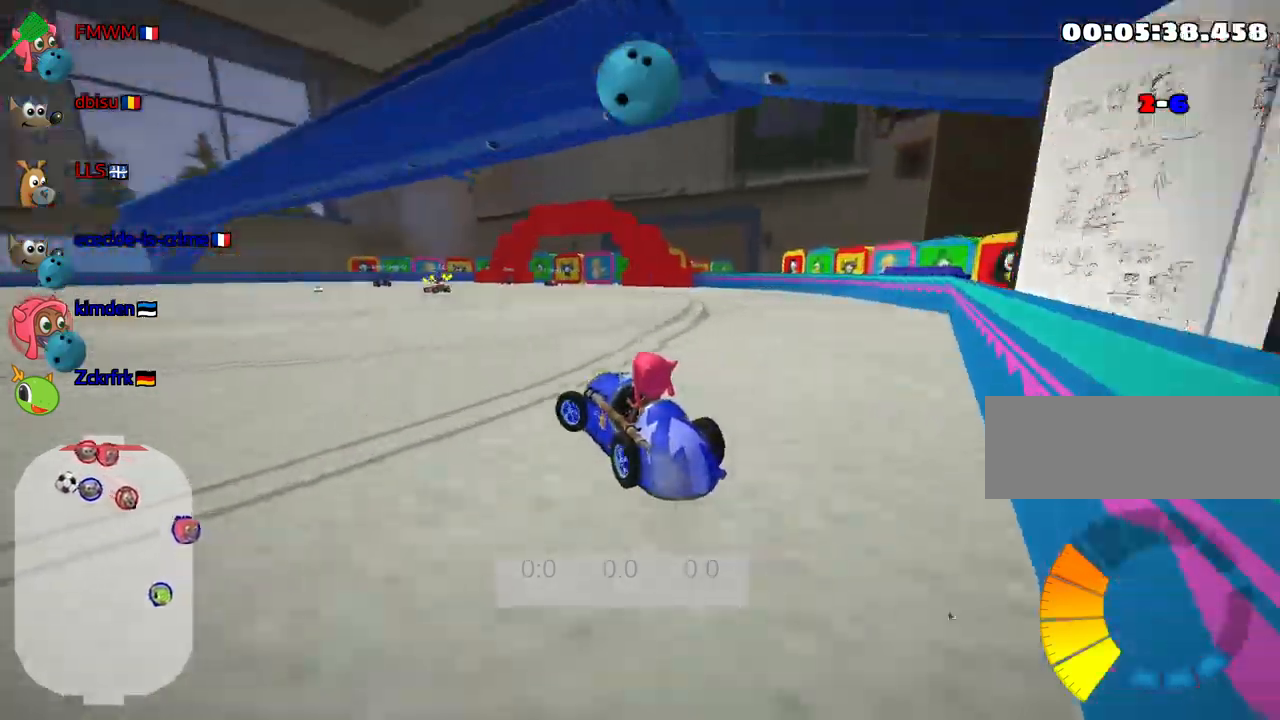
{"keys": ["up"], "events": [[150, "left", "up"]]}